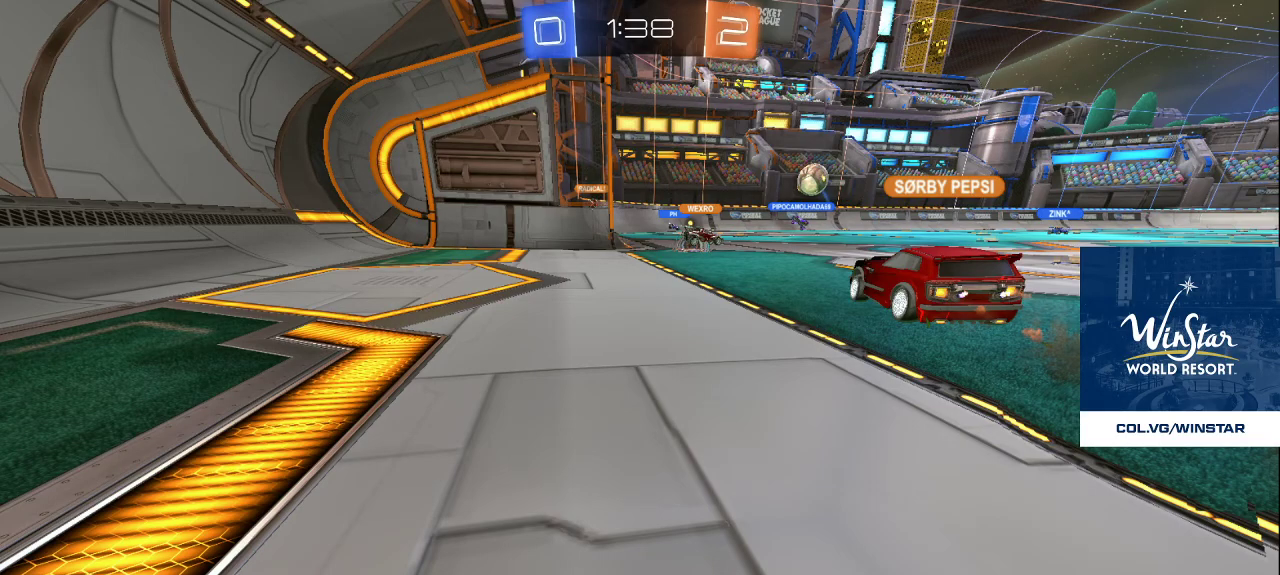
Gameplay with a controller (PlayStation layout); each line is a JSON object with the inputs held at the frame after it. "events" lists button and stick changes between this image and that frame as [ms after this image, input, new state], when the widget could be followed in between.
{"buttons": [], "left_stick": "down-right", "right_stick": "center", "events": [[500, "left_stick", "down-right"]]}
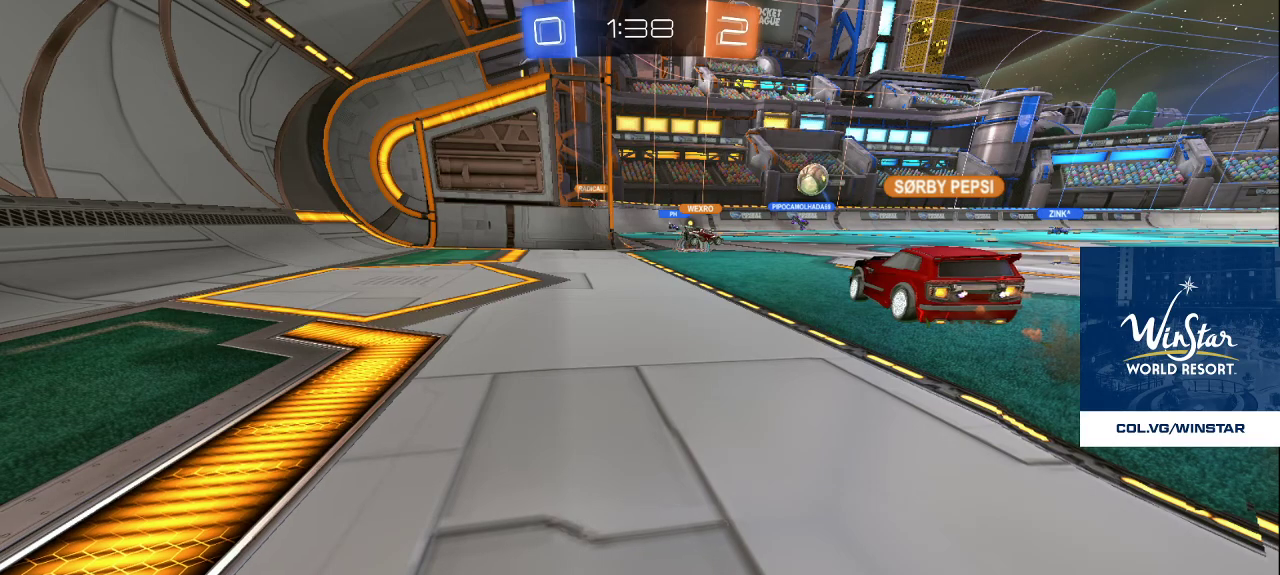
{"buttons": [], "left_stick": "up", "right_stick": "center", "events": [[233, "L2", "down"], [267, "left_stick", "up-right"], [350, "left_stick", "up"], [417, "L2", "up"]]}
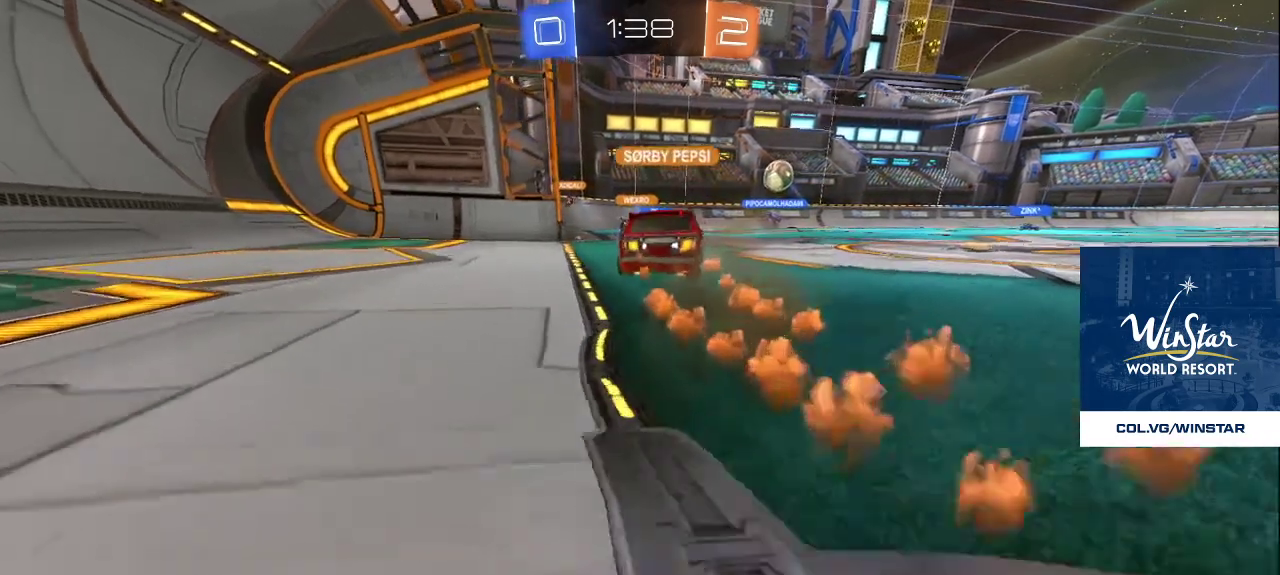
{"buttons": [], "left_stick": "up", "right_stick": "down-right", "events": [[267, "right_stick", "up"], [383, "right_stick", "center"], [433, "right_stick", "down"], [500, "right_stick", "down-right"]]}
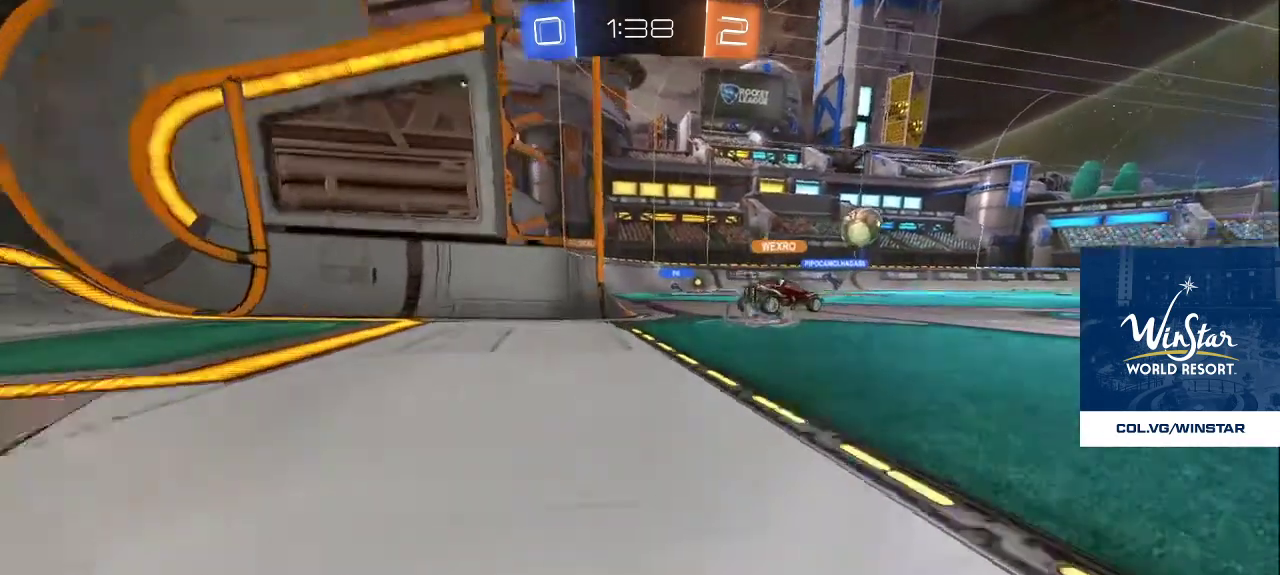
{"buttons": ["R2"], "left_stick": "down-left", "right_stick": "center", "events": [[33, "right_stick", "down"], [67, "right_stick", "center"], [100, "R2", "down"], [233, "right_stick", "up-left"], [250, "left_stick", "down-left"], [467, "right_stick", "center"]]}
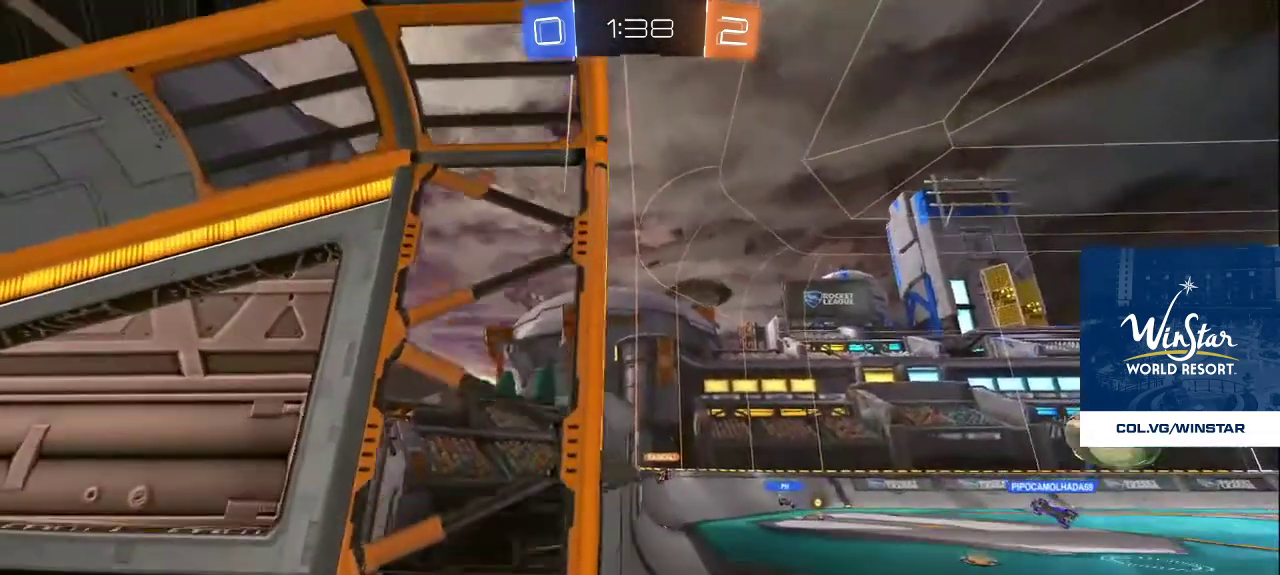
{"buttons": [], "left_stick": "down-left", "right_stick": "center", "events": [[233, "right_stick", "down"], [333, "R2", "up"], [383, "right_stick", "right"], [483, "right_stick", "center"]]}
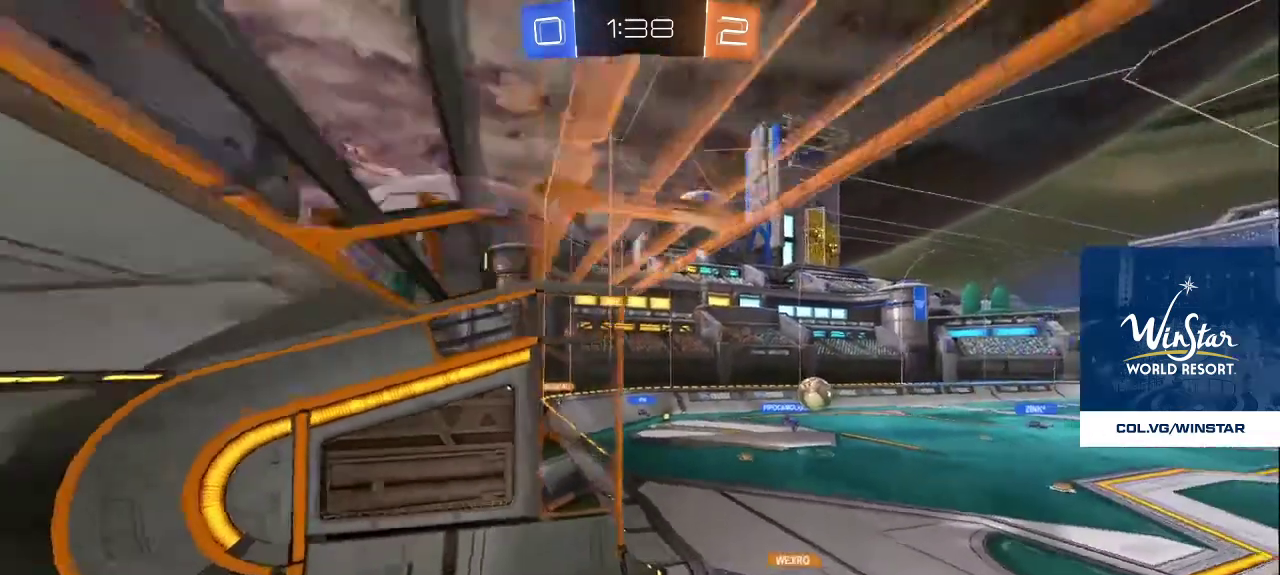
{"buttons": ["L2"], "left_stick": "up", "right_stick": "center", "events": [[117, "left_stick", "right"], [283, "L2", "down"], [333, "left_stick", "up-right"], [367, "right_stick", "down"], [467, "left_stick", "up"], [500, "right_stick", "center"]]}
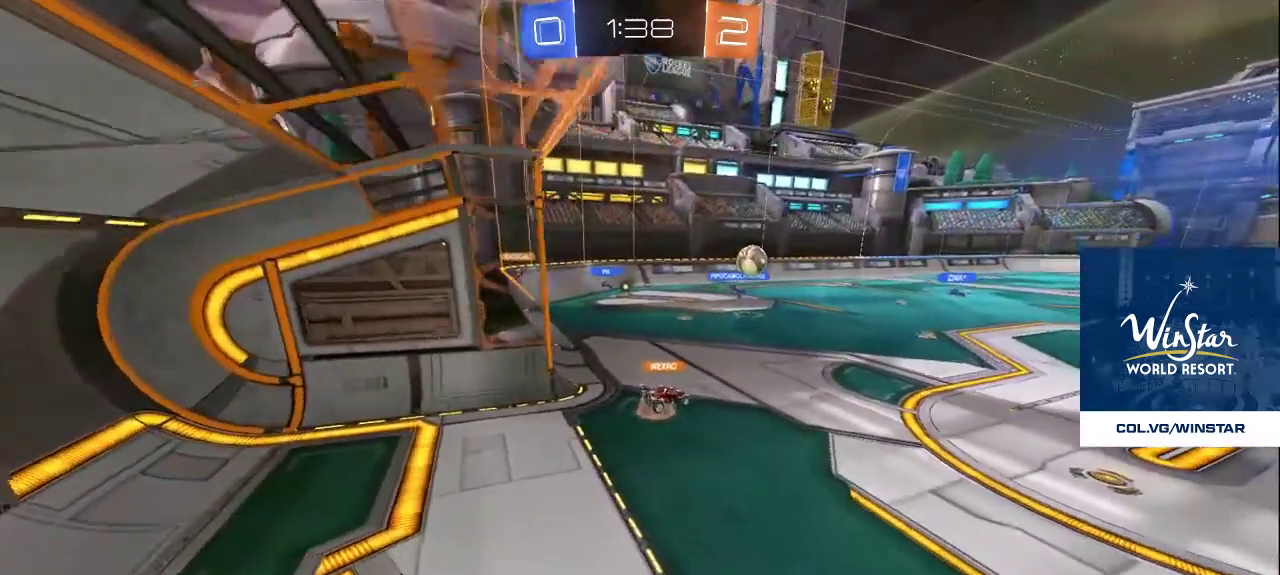
{"buttons": [], "left_stick": "down-right", "right_stick": "center", "events": [[67, "L2", "up"], [67, "left_stick", "center"], [200, "left_stick", "down-left"], [400, "left_stick", "down-right"]]}
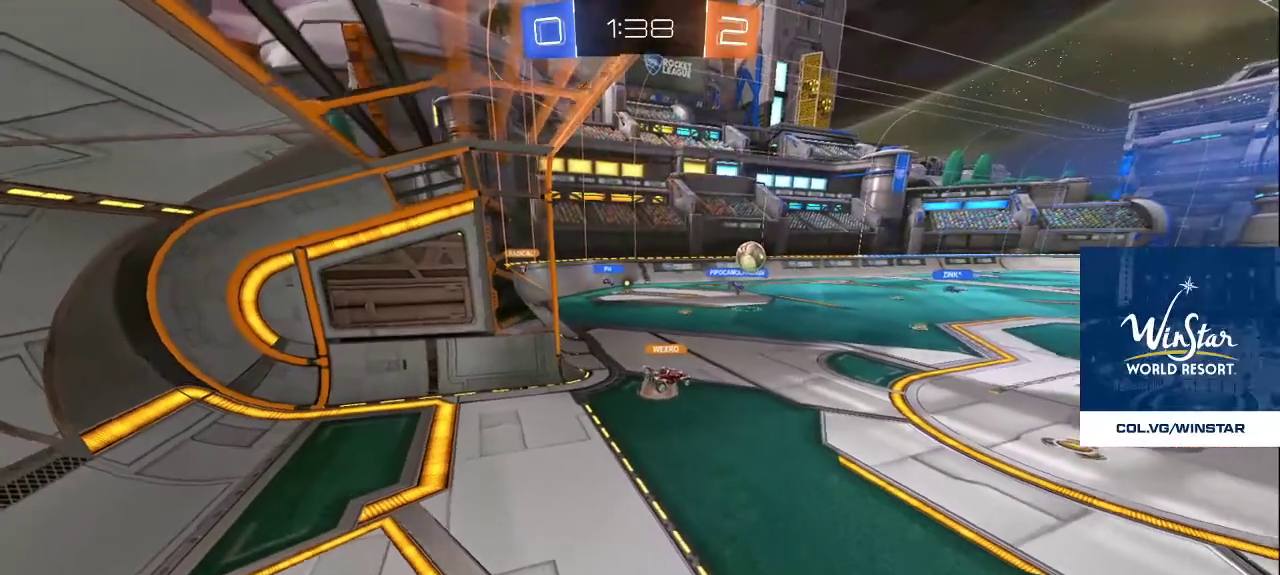
{"buttons": [], "left_stick": "down-right", "right_stick": "center", "events": [[50, "left_stick", "center"], [267, "left_stick", "down-right"]]}
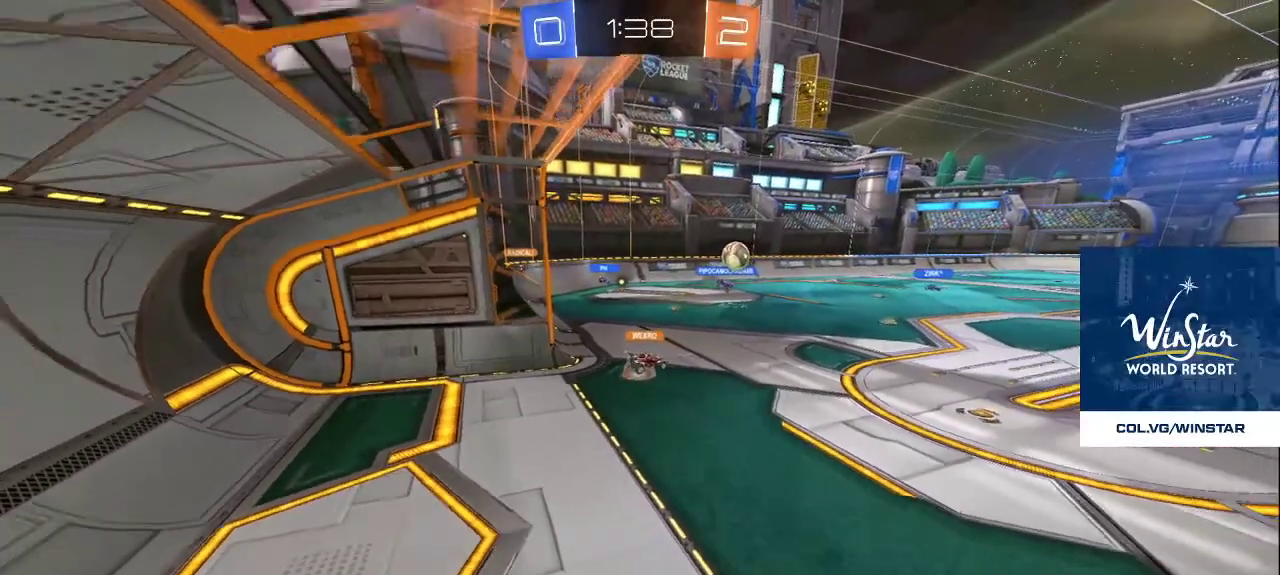
{"buttons": [], "left_stick": "right", "right_stick": "center", "events": [[200, "left_stick", "center"], [467, "left_stick", "right"]]}
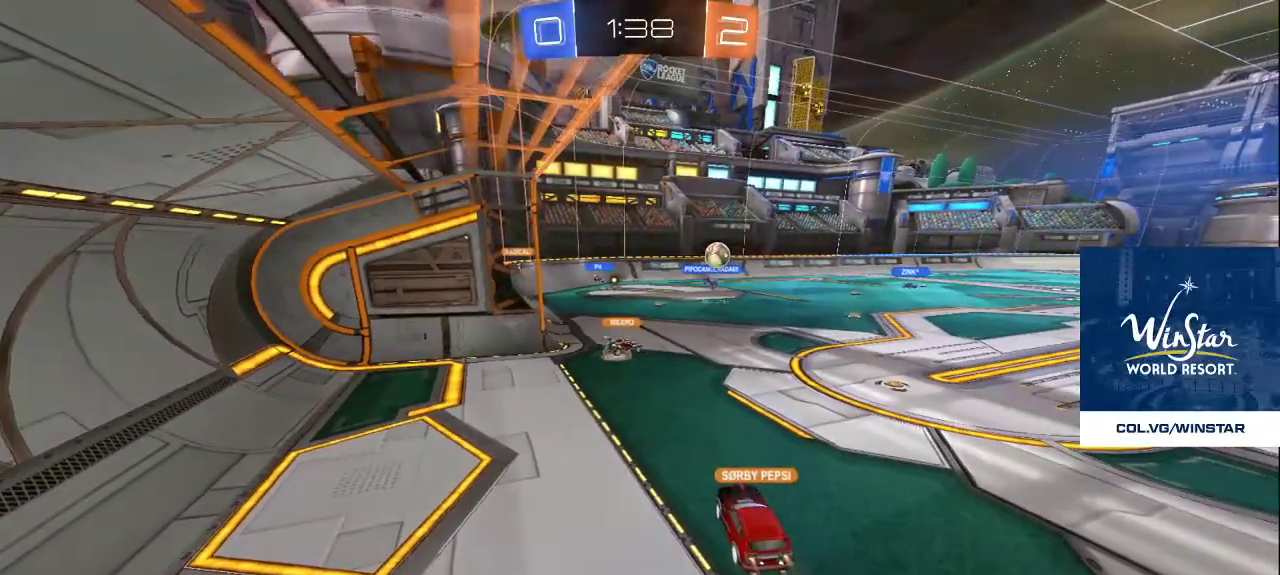
{"buttons": [], "left_stick": "center", "right_stick": "center", "events": [[117, "left_stick", "center"]]}
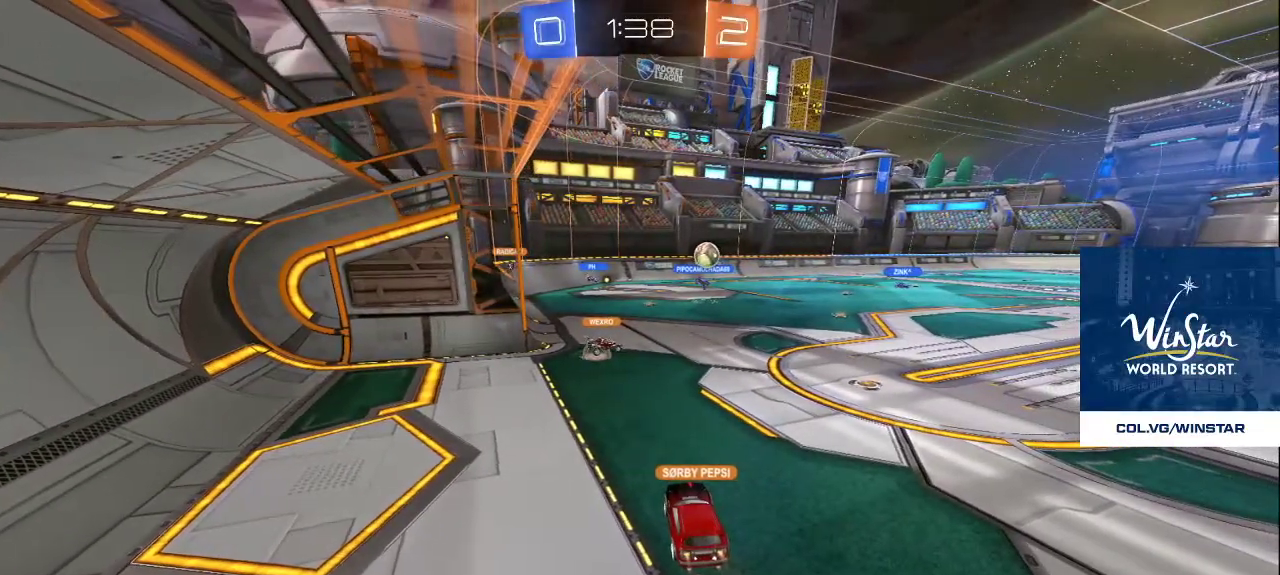
{"buttons": ["L2"], "left_stick": "center", "right_stick": "center", "events": [[67, "left_stick", "down"], [333, "L2", "down"], [333, "left_stick", "center"]]}
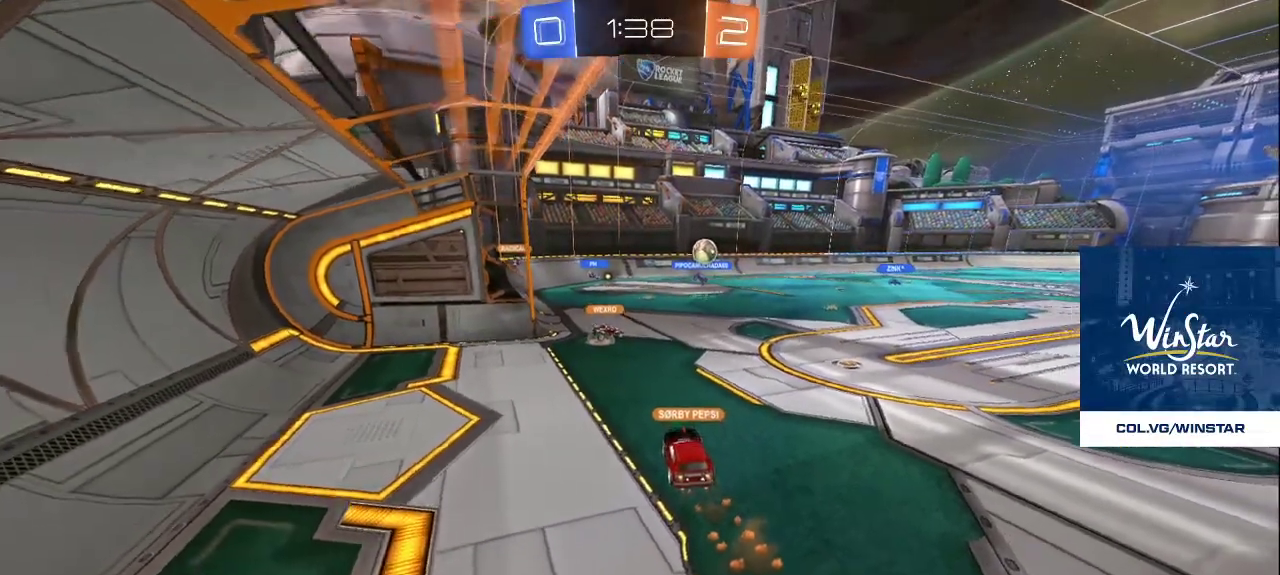
{"buttons": ["L2"], "left_stick": "up-right", "right_stick": "left", "events": [[150, "L2", "up"], [333, "left_stick", "up"], [367, "L2", "down"], [383, "left_stick", "up-right"], [483, "right_stick", "left"]]}
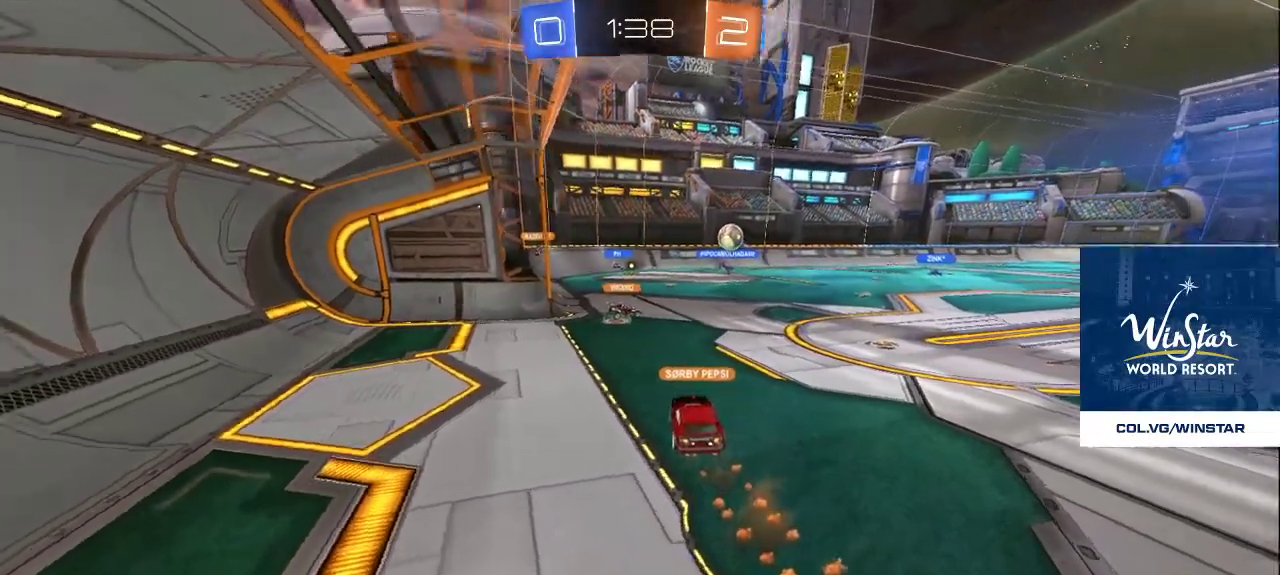
{"buttons": ["L2"], "left_stick": "left", "right_stick": "left", "events": [[67, "L2", "up"], [100, "left_stick", "down-right"], [133, "right_stick", "center"], [167, "left_stick", "down-left"], [217, "L2", "down"], [283, "left_stick", "up-right"], [417, "right_stick", "left"], [500, "left_stick", "left"]]}
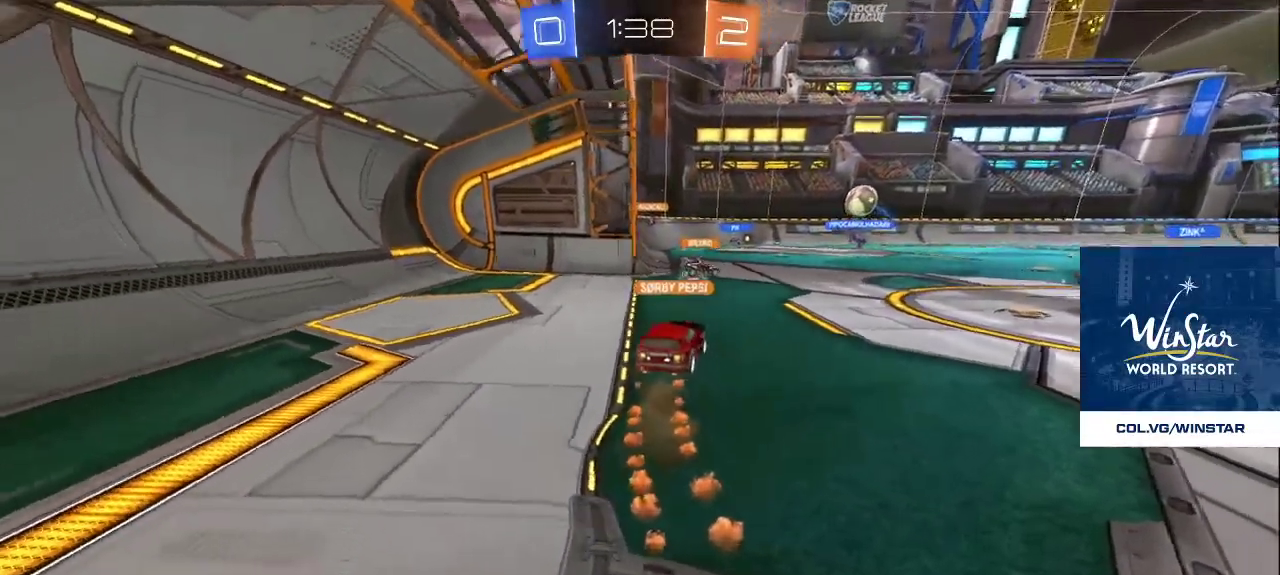
{"buttons": [], "left_stick": "center", "right_stick": "center", "events": [[50, "L2", "up"], [183, "left_stick", "center"], [200, "right_stick", "center"]]}
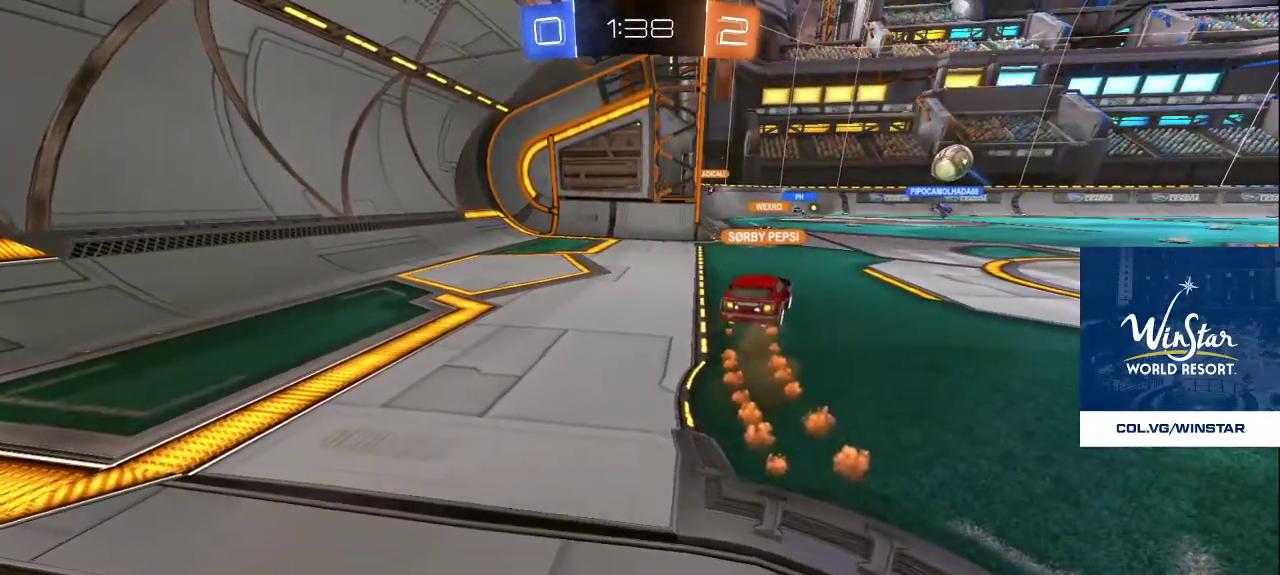
{"buttons": [], "left_stick": "center", "right_stick": "center", "events": [[367, "right_stick", "up"], [450, "right_stick", "center"]]}
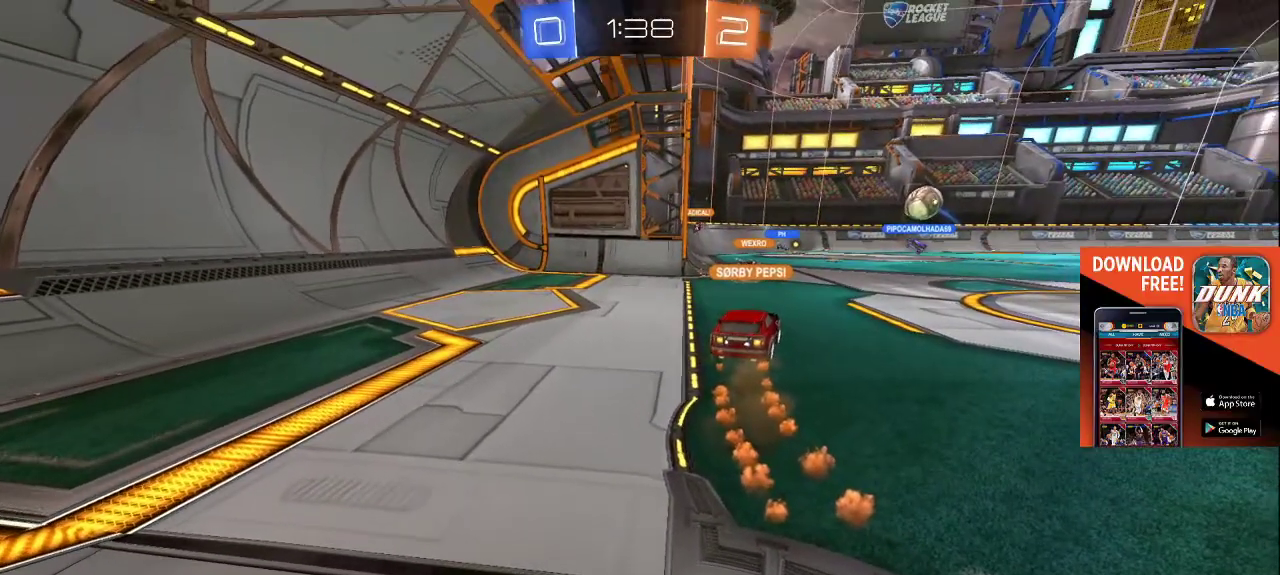
{"buttons": [], "left_stick": "center", "right_stick": "center", "events": []}
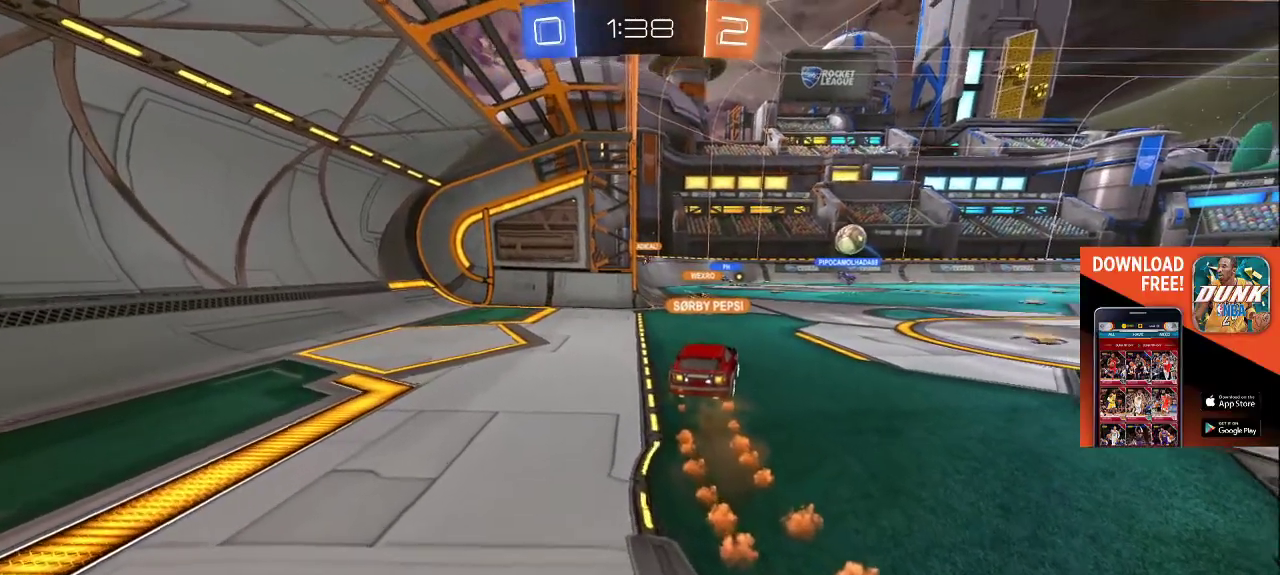
{"buttons": [], "left_stick": "center", "right_stick": "center", "events": []}
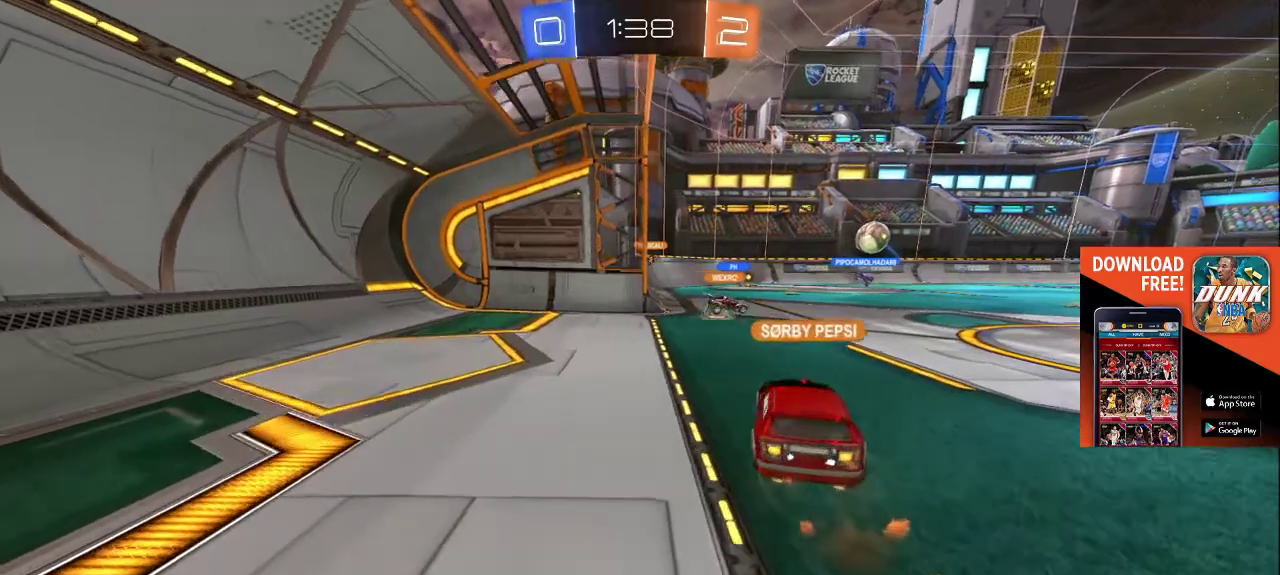
{"buttons": [], "left_stick": "center", "right_stick": "center", "events": []}
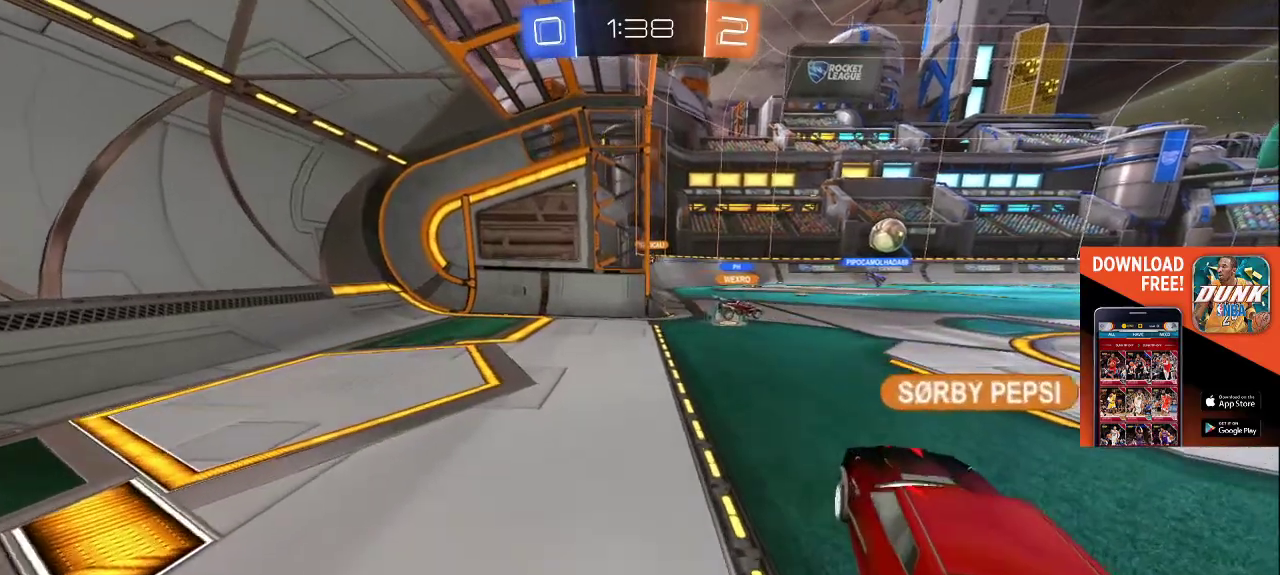
{"buttons": [], "left_stick": "up", "right_stick": "center", "events": [[117, "left_stick", "up"], [117, "right_stick", "right"], [233, "right_stick", "center"]]}
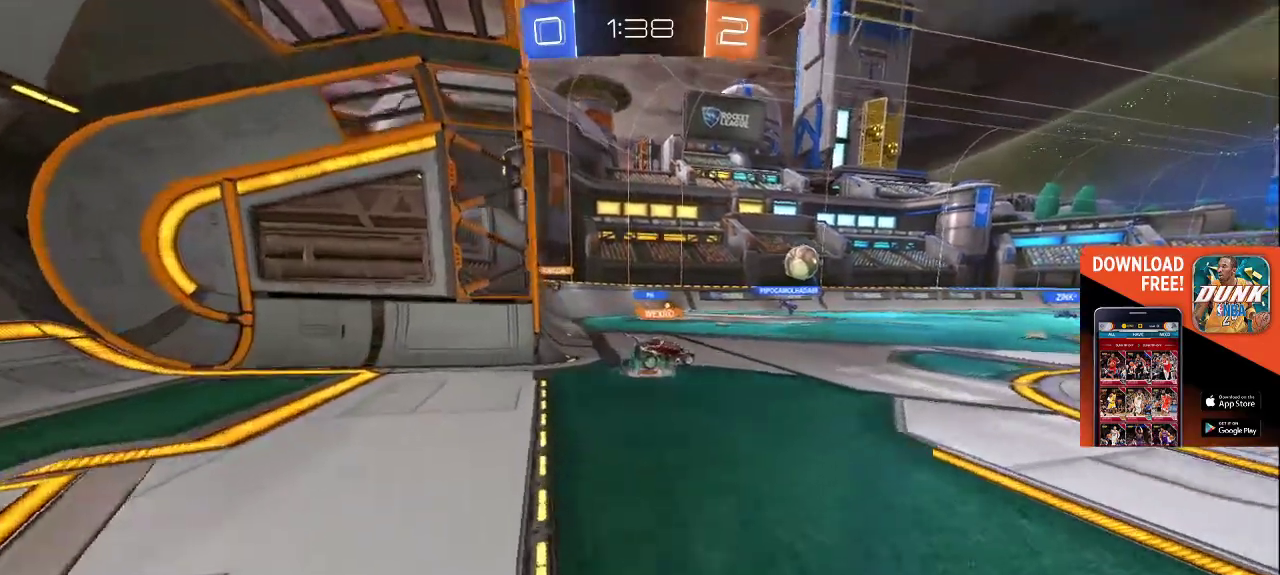
{"buttons": [], "left_stick": "up-left", "right_stick": "up-left", "events": [[317, "left_stick", "down-left"], [350, "right_stick", "up-left"], [483, "left_stick", "up-left"]]}
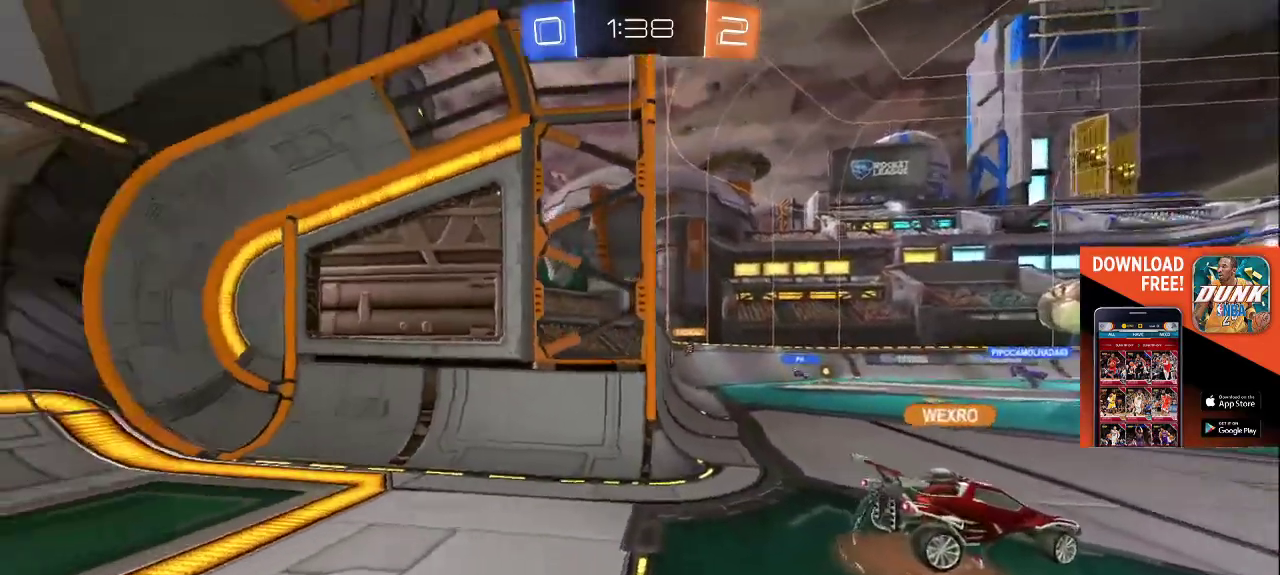
{"buttons": ["R2"], "left_stick": "down", "right_stick": "center", "events": [[67, "right_stick", "right"], [100, "left_stick", "down"], [250, "R2", "down"], [283, "right_stick", "center"]]}
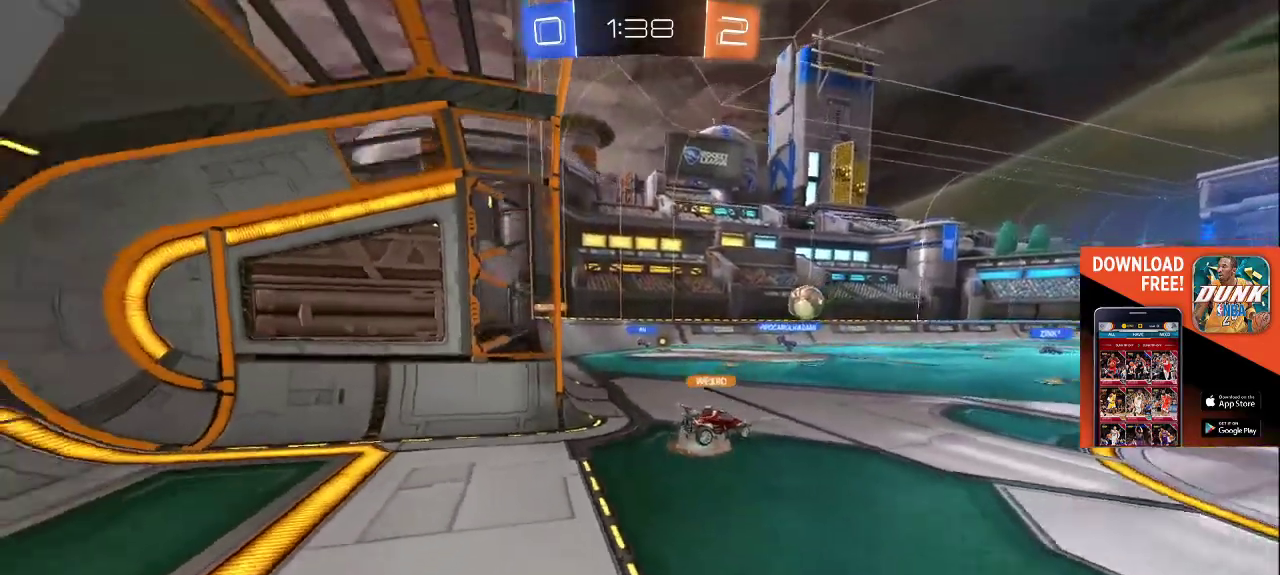
{"buttons": ["L2"], "left_stick": "up", "right_stick": "center", "events": [[17, "right_stick", "down"], [50, "R2", "up"], [150, "right_stick", "left"], [200, "right_stick", "center"], [267, "L2", "down"], [300, "left_stick", "down-right"], [417, "left_stick", "center"], [500, "left_stick", "up"]]}
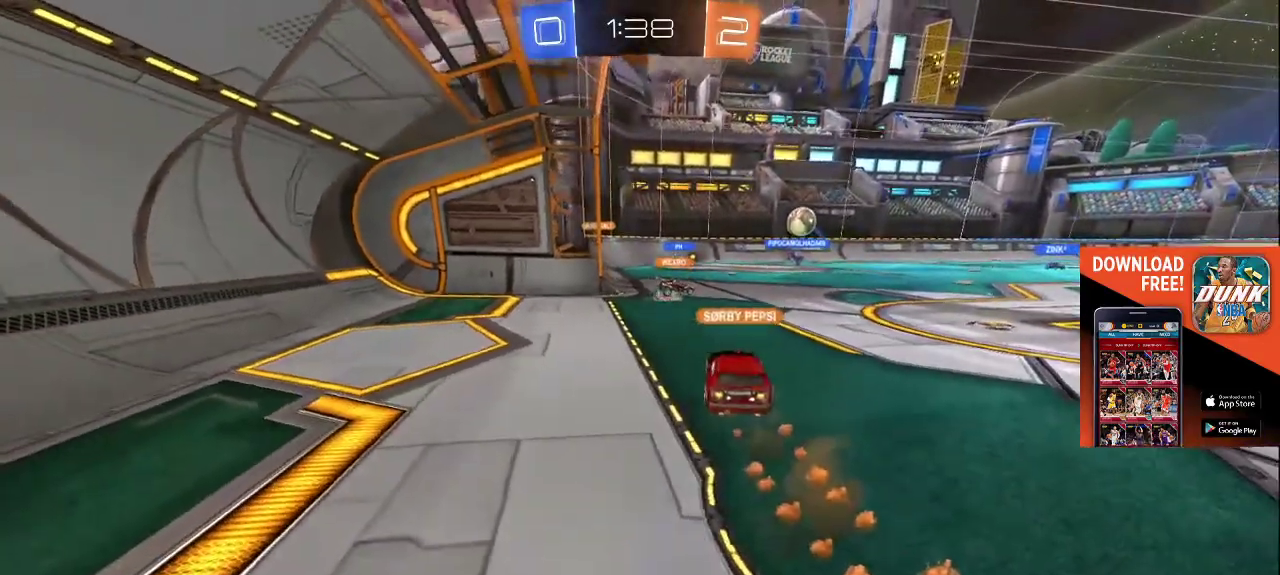
{"buttons": ["CROSS"], "left_stick": "up-left", "right_stick": "center", "events": [[17, "L2", "up"], [33, "CROSS", "down"], [83, "CROSS", "up"], [200, "CROSS", "down"], [233, "left_stick", "center"], [250, "CROSS", "up"], [400, "left_stick", "up-left"], [467, "CROSS", "down"]]}
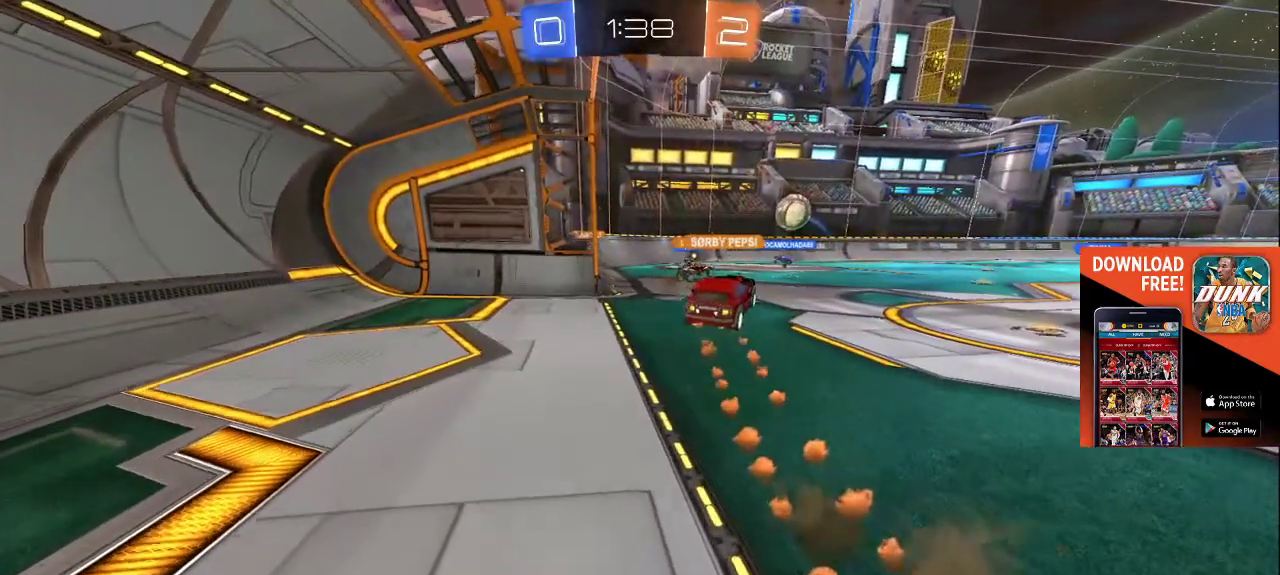
{"buttons": ["CROSS"], "left_stick": "center", "right_stick": "center", "events": [[33, "CROSS", "up"], [33, "left_stick", "center"], [150, "CROSS", "down"], [217, "CROSS", "up"], [467, "CROSS", "down"]]}
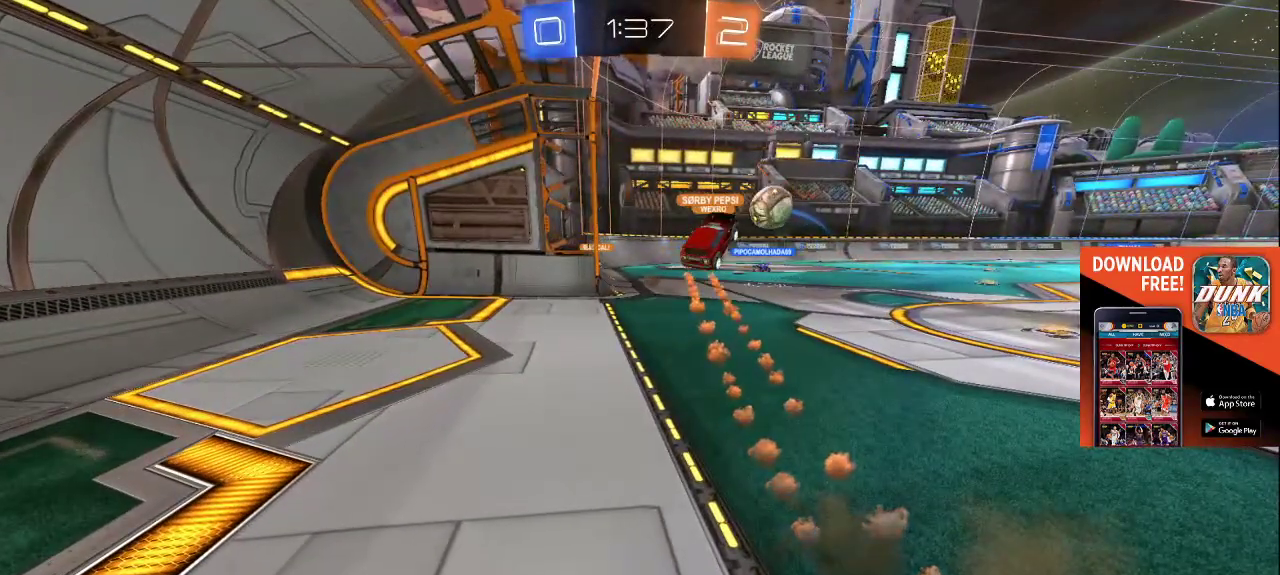
{"buttons": [], "left_stick": "center", "right_stick": "center", "events": [[17, "CROSS", "up"], [83, "left_stick", "up"], [167, "CROSS", "down"], [250, "CROSS", "up"], [383, "left_stick", "center"]]}